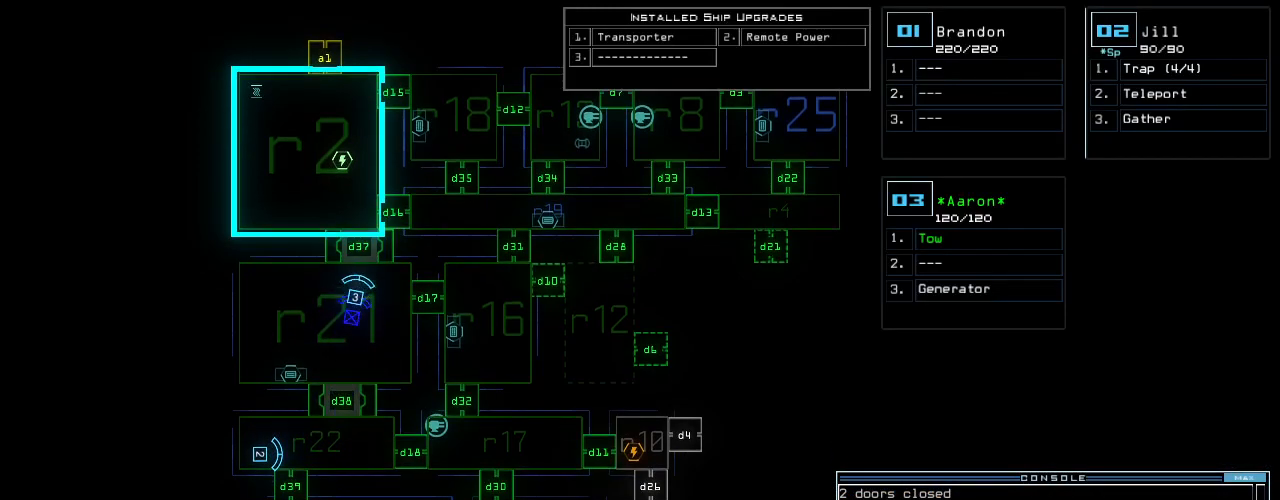
Gameplay with keyboard; each line is a JSON object with the keys held at the frame after it. "events" lists presses ("down") and releases ("up") of ".", "0", "1", "2", "3", "4", "5", "6", "7", "8", "9", "a", "b", "backspace", "c", "caps_lock", "comma", "ctrl_l", "ctrl_r", "d", "down", "e", "equals", "escape", "f", "f10", "g", "h", "i", "j", "k", "l", "left", "m", "minus", "n", "o", "p", "q", "quote", "r", "return", "right", "s", "semicolon", "shift_l", "shift_r", "space", "t", "tab", "tilde", "u", "up", "v", "w", "x", "y" and "z" between this image and that frame as [ms after this image, input, new state], when the widget could be followed in between. No other keys are recorded. Mouse input is not recorded.
{"keys": [], "events": []}
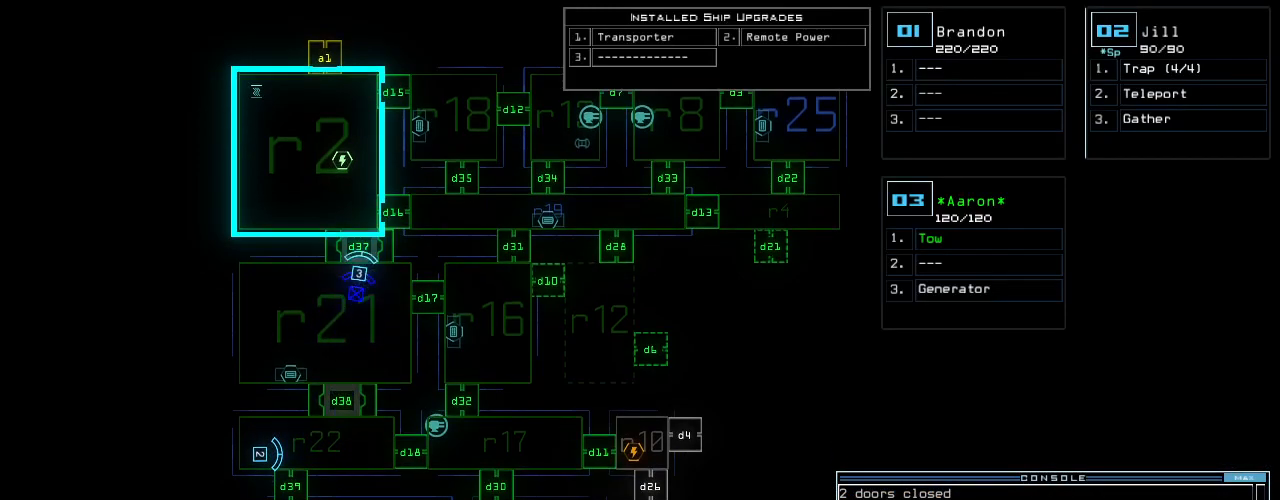
{"keys": [], "events": []}
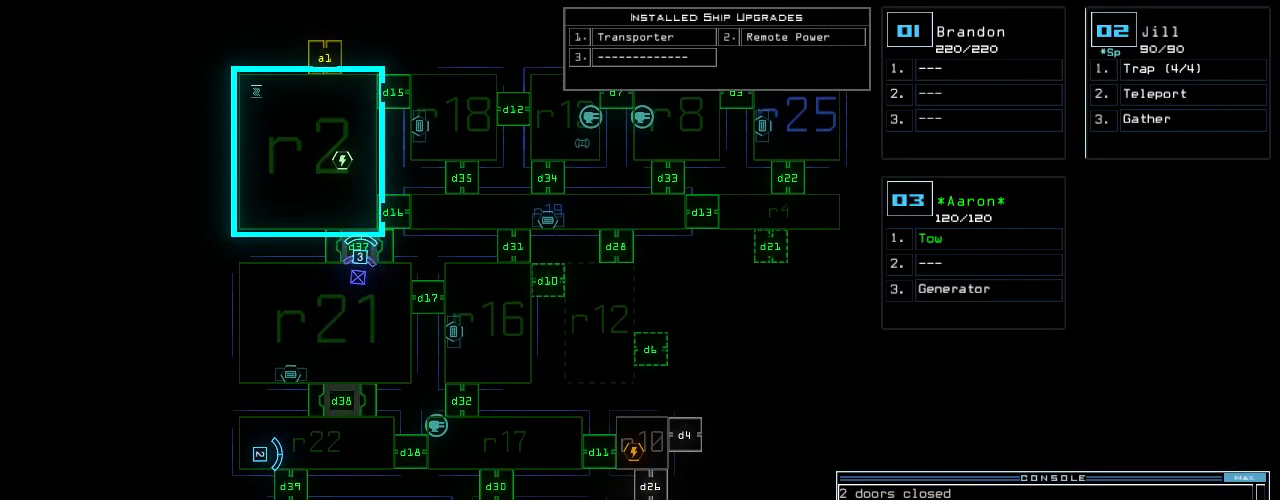
{"keys": ["y"], "events": [[380, "t", "down"], [480, "t", "up"], [480, "y", "down"]]}
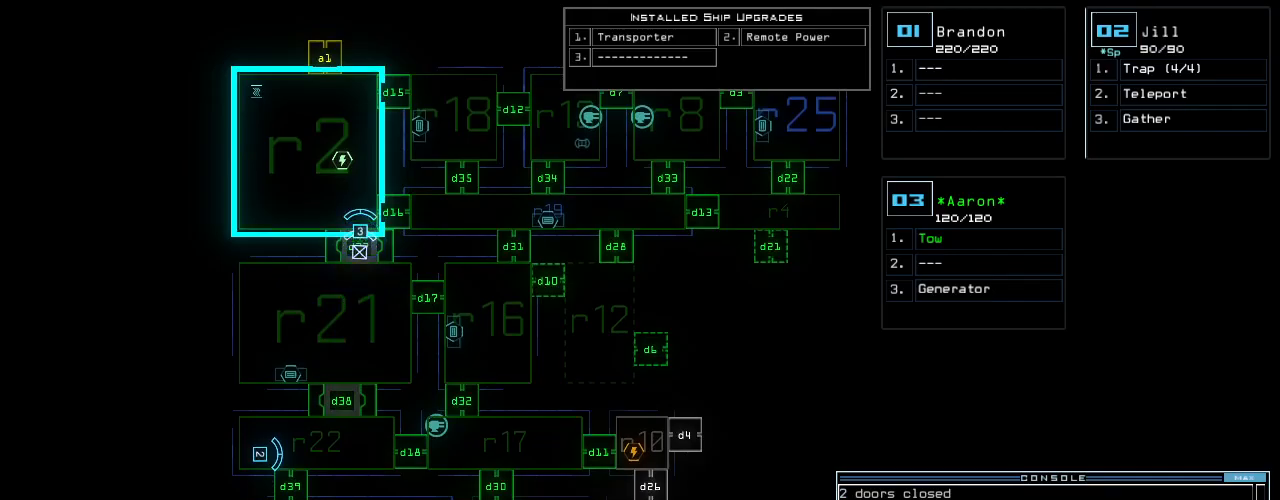
{"keys": [], "events": [[60, "y", "up"], [320, "return", "down"], [400, "return", "up"]]}
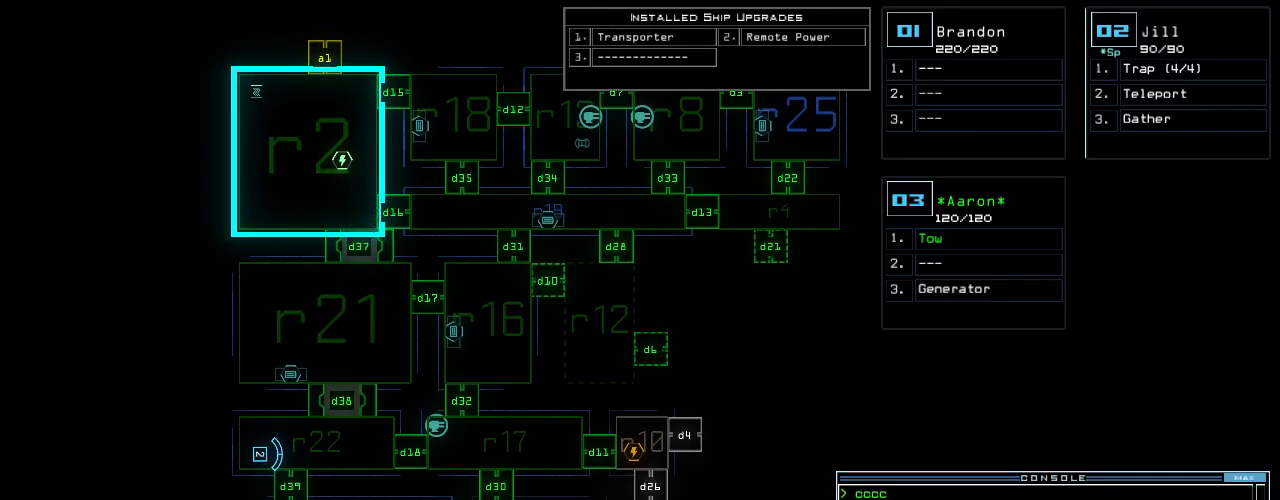
{"keys": ["t"], "events": [[360, "3", "down"], [460, "3", "up"], [500, "t", "down"]]}
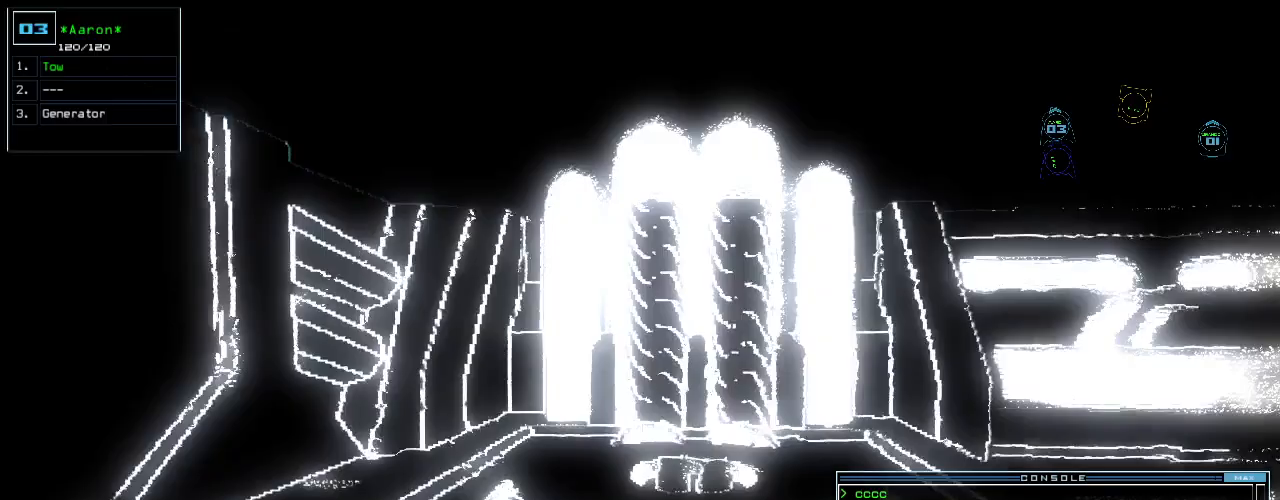
{"keys": [], "events": [[100, "t", "up"], [180, "return", "down"], [280, "return", "up"]]}
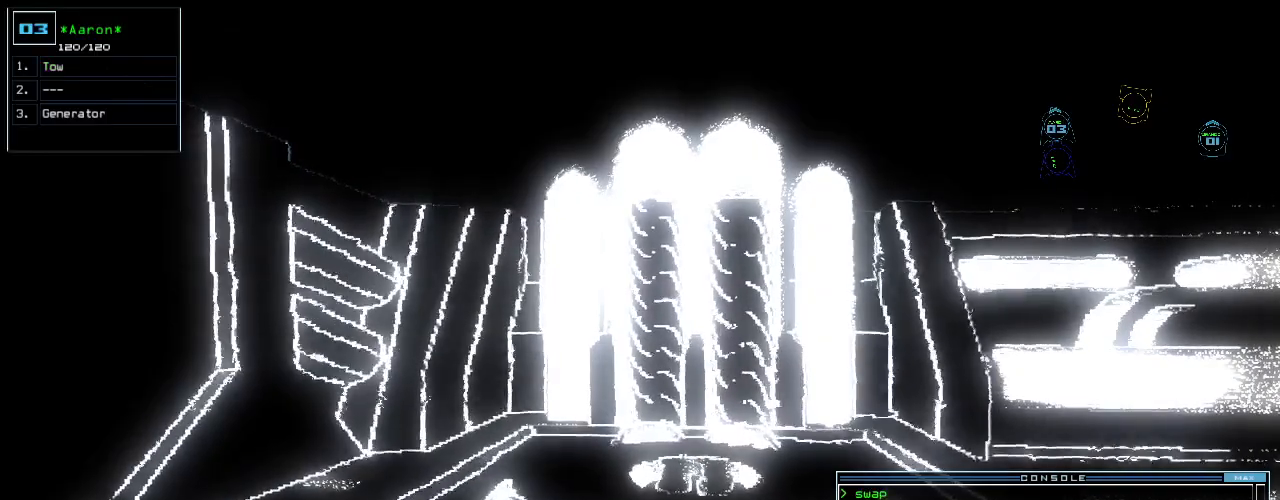
{"keys": ["down"], "events": [[180, "space", "down"], [280, "space", "up"], [500, "down", "down"]]}
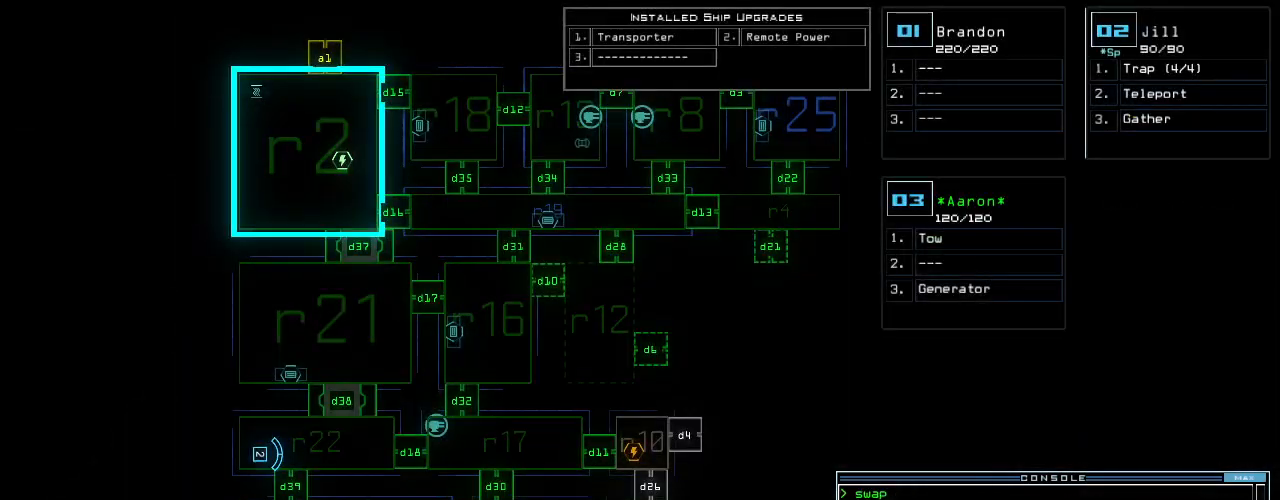
{"keys": [], "events": [[160, "down", "up"]]}
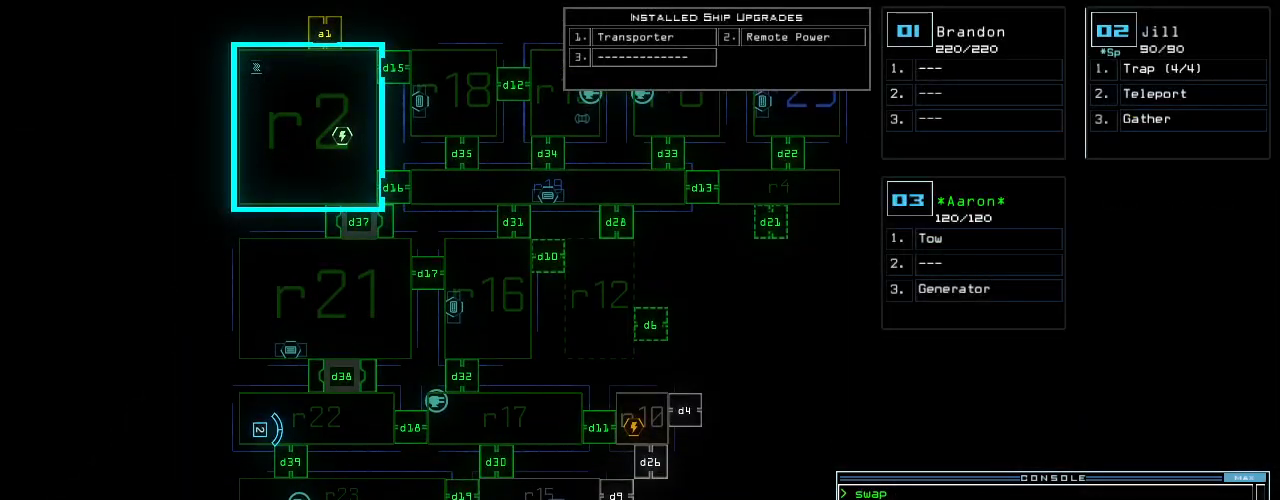
{"keys": ["up"], "events": [[320, "3", "down"], [360, "up", "down"], [400, "3", "up"]]}
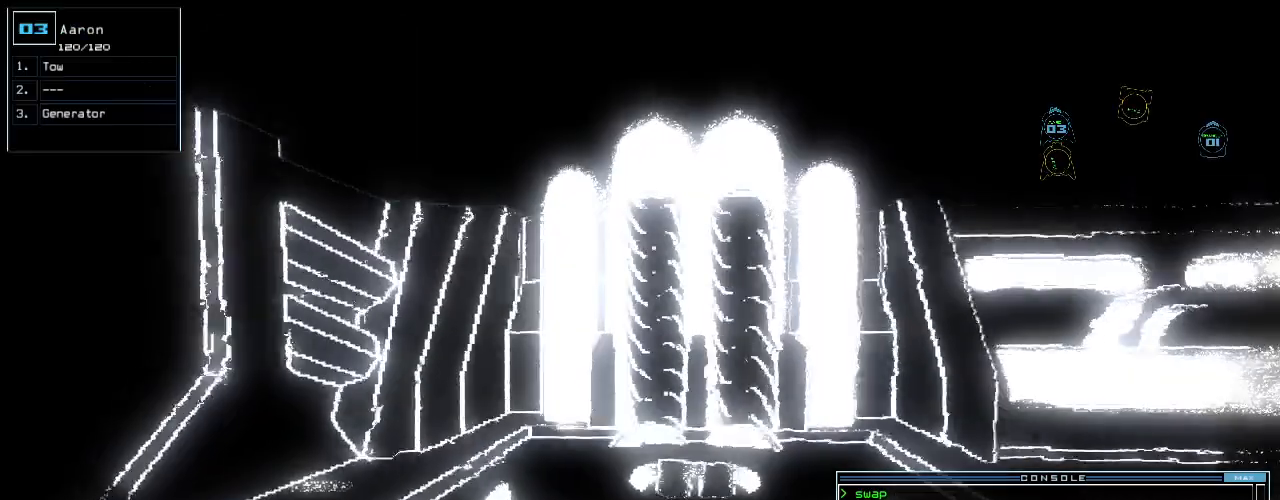
{"keys": ["right", "up"], "events": [[80, "right", "down"], [140, "d", "down"], [160, "right", "up"], [220, "d", "up"], [340, "3", "down"], [420, "3", "up"], [420, "right", "down"]]}
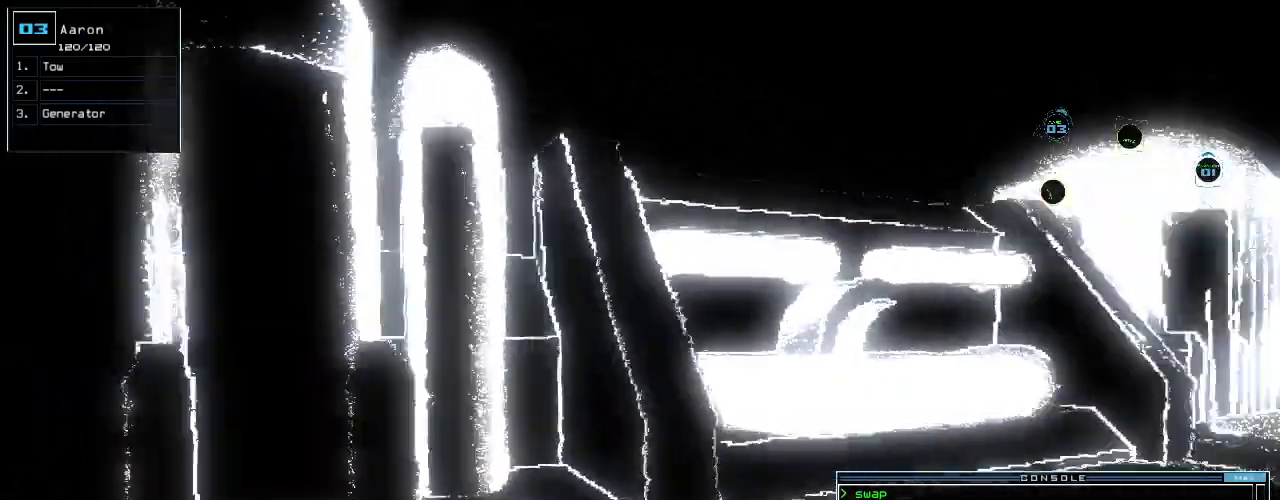
{"keys": [], "events": [[20, "up", "up"], [280, "right", "up"]]}
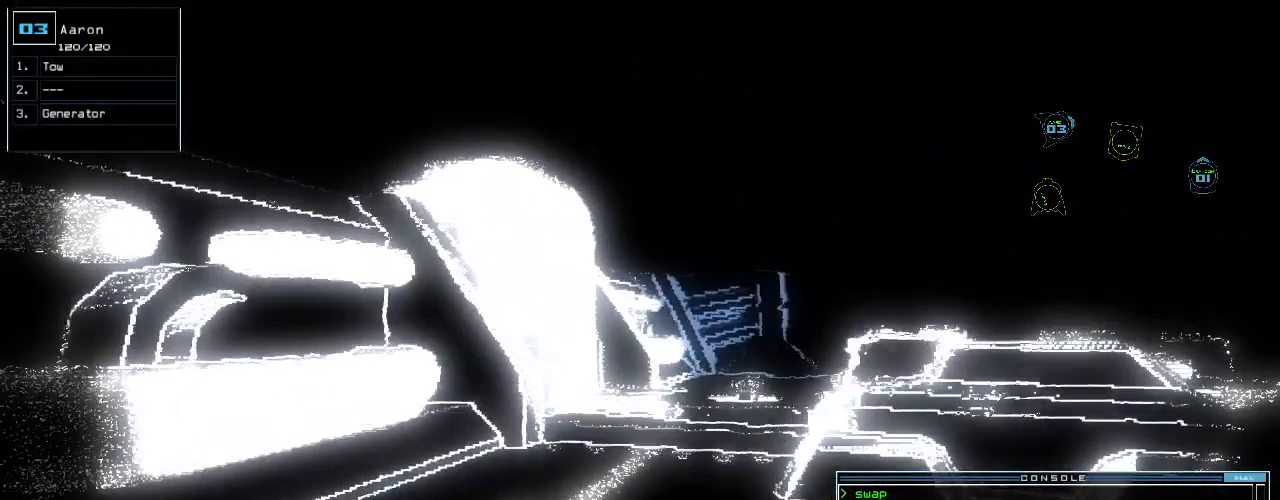
{"keys": [], "events": [[440, "escape", "down"], [500, "escape", "up"]]}
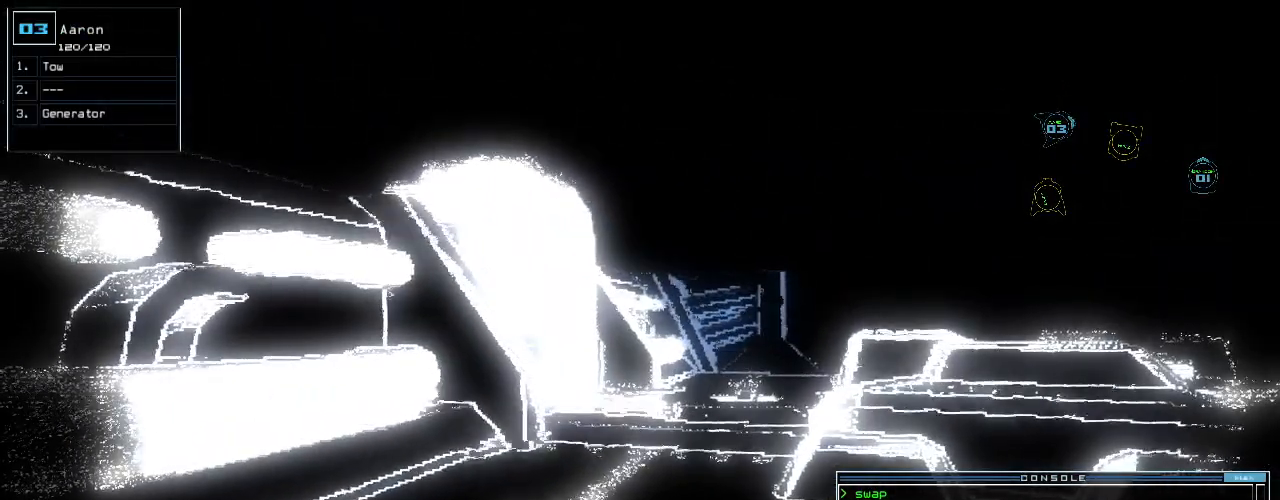
{"keys": [], "events": []}
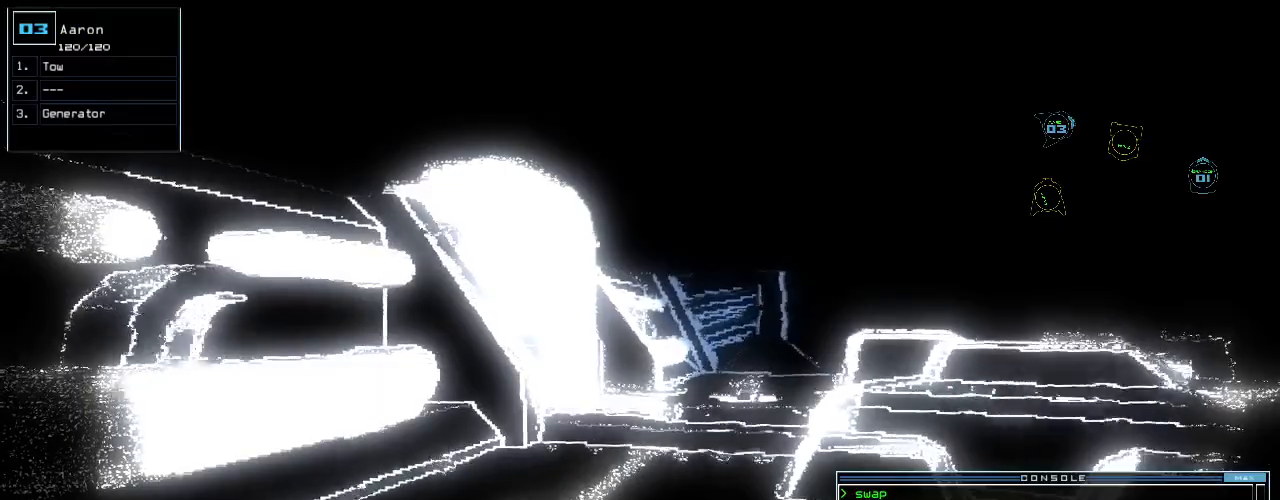
{"keys": [], "events": [[340, "d", "down"], [420, "d", "up"]]}
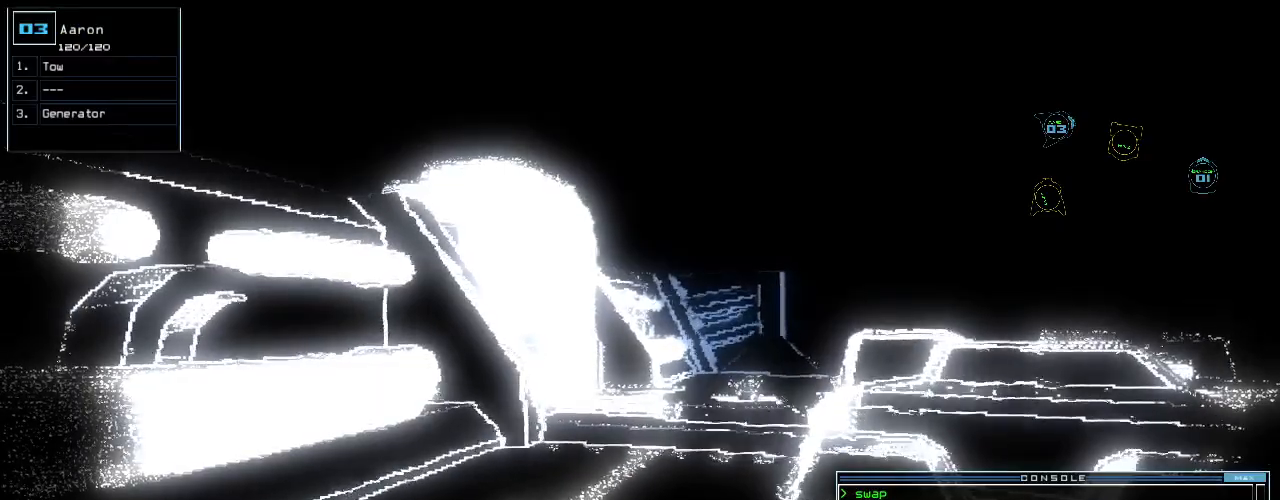
{"keys": [], "events": [[60, "3", "down"], [160, "3", "up"]]}
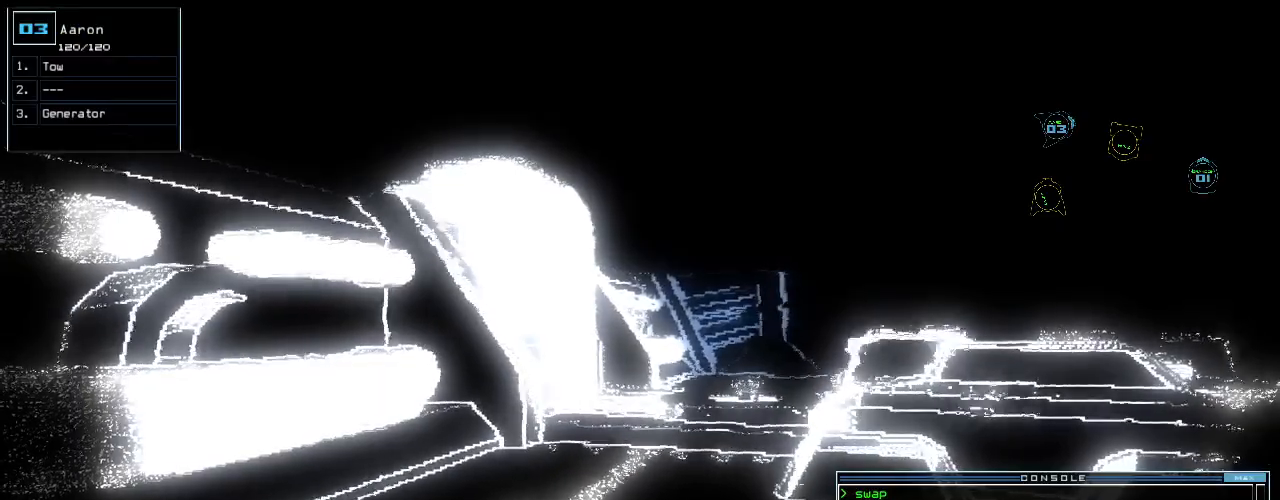
{"keys": ["return"]}
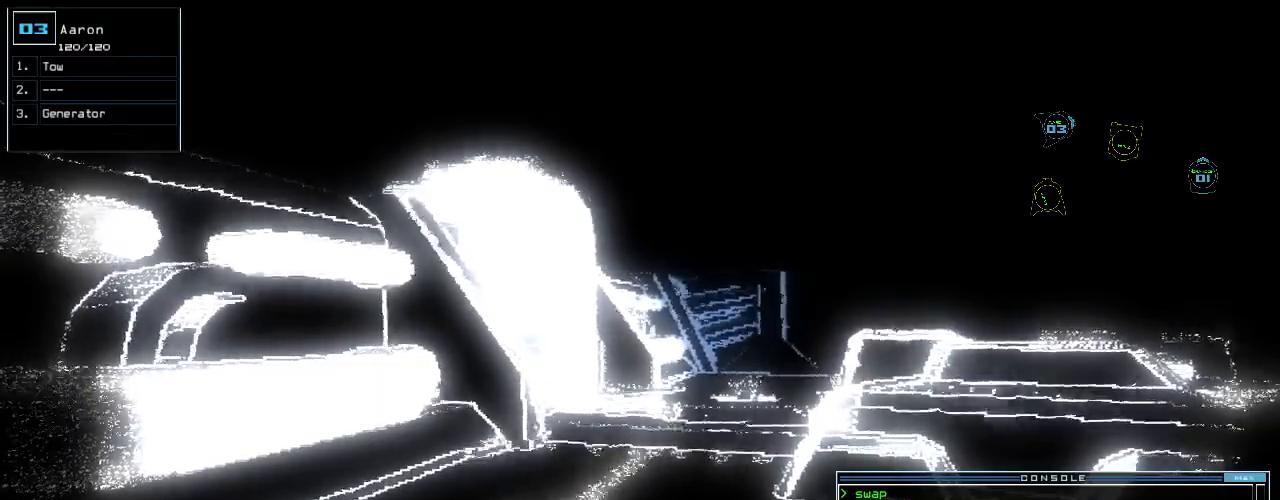
{"keys": ["right"], "events": [[40, "2", "down"], [40, "return", "up"], [120, "2", "up"], [480, "right", "down"]]}
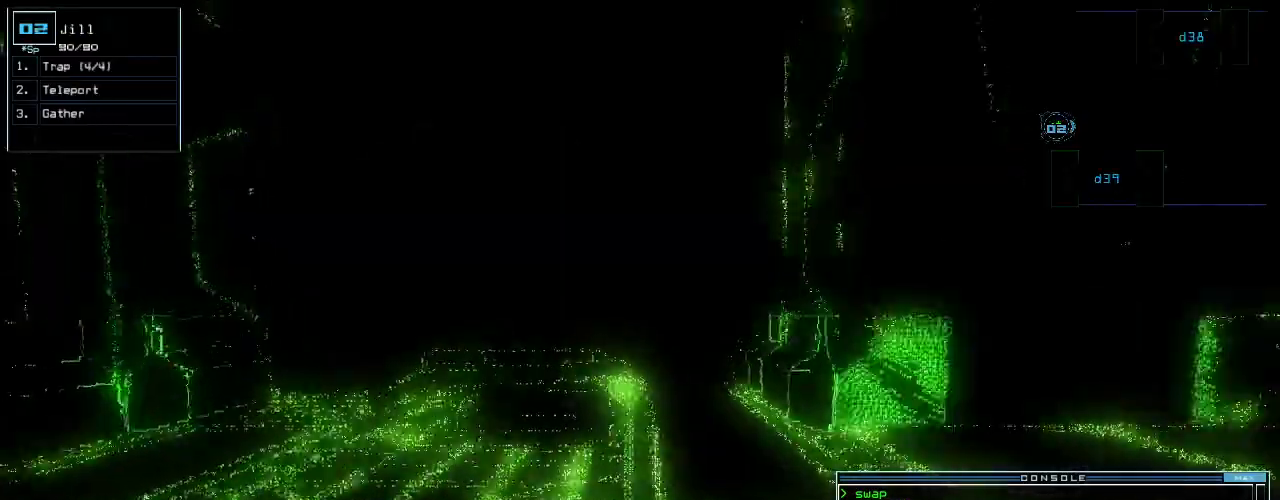
{"keys": ["d", "left", "up"], "events": [[220, "up", "down"], [260, "right", "up"], [340, "left", "down"], [440, "d", "down"]]}
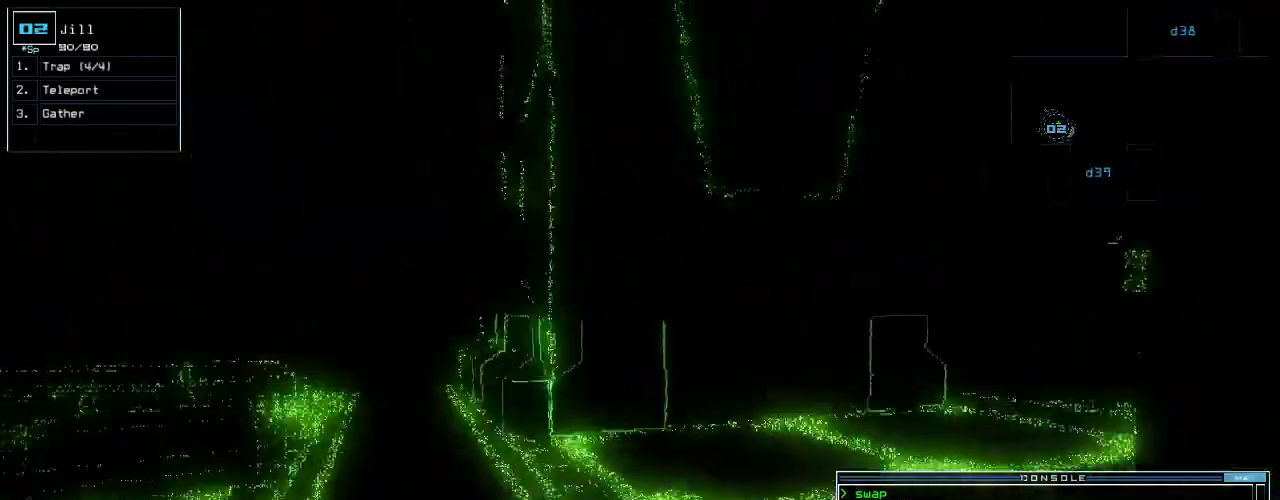
{"keys": [], "events": [[40, "d", "up"], [120, "left", "up"], [220, "right", "down"], [440, "up", "up"], [460, "right", "up"]]}
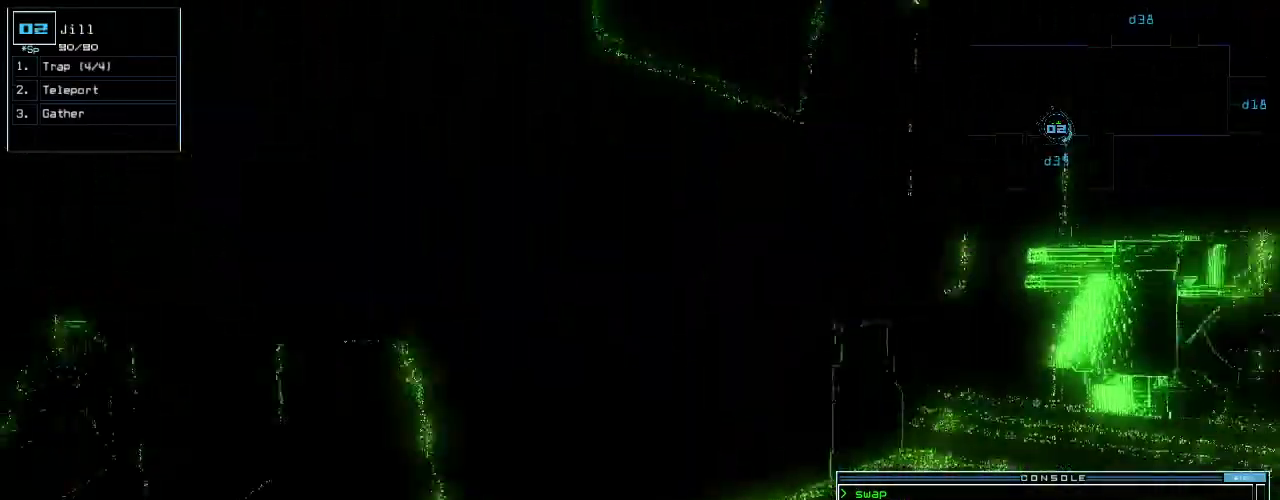
{"keys": ["right"], "events": [[120, "down", "down"], [200, "right", "down"], [300, "d", "down"], [320, "right", "up"], [340, "down", "up"], [360, "ctrl_l", "down"], [480, "ctrl_l", "up"], [480, "d", "up"], [500, "right", "down"]]}
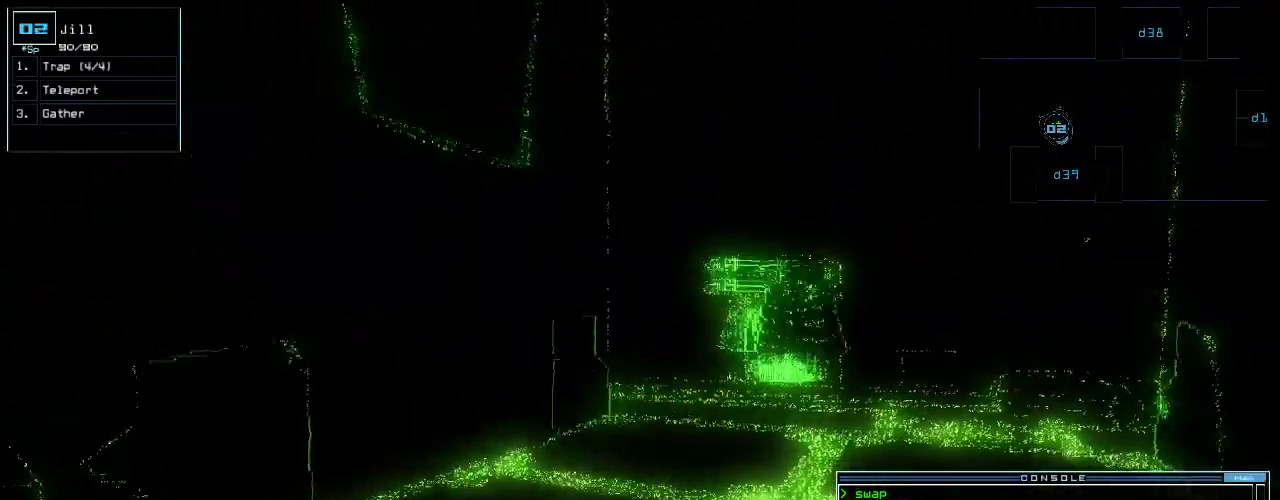
{"keys": [], "events": [[40, "up", "down"], [60, "right", "up"], [140, "up", "up"], [160, "space", "down"], [240, "space", "up"]]}